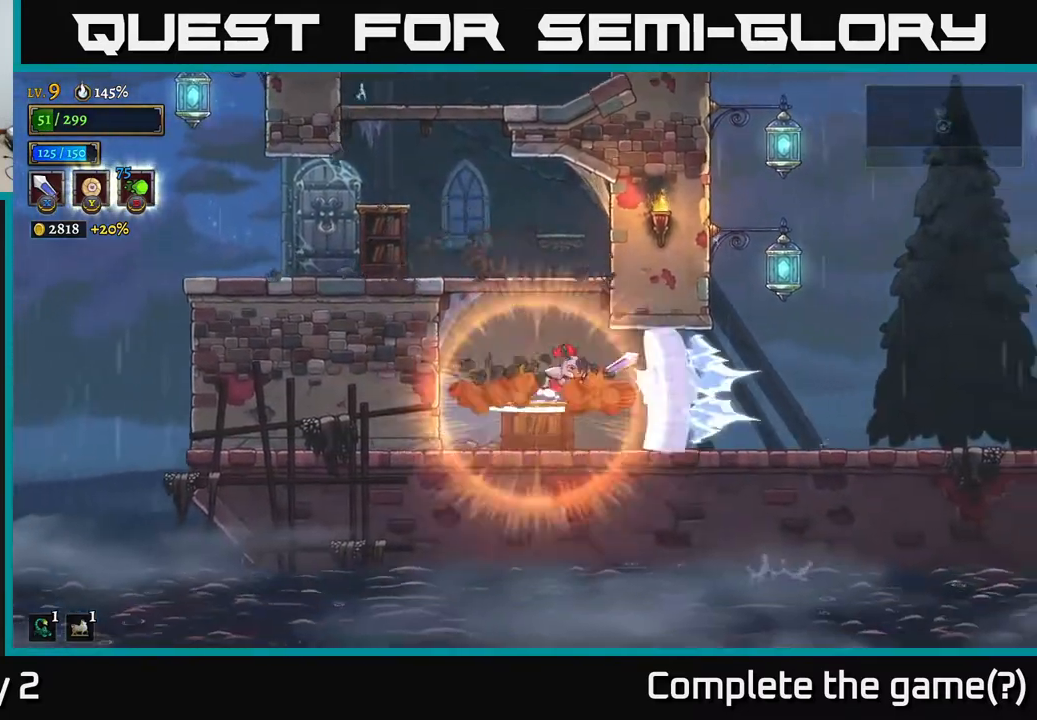
Gameplay with a controller (Xbox layout); each line is a JSON object with the inputs held at the frame after it. "events" lists button and stick changes between this image and that frame as [ms after this image, input, new state], when the widget could be followed in between.
{"buttons": [], "left_stick": "center", "right_stick": "center", "events": [[50, "X", "down"], [183, "left_stick", "center"], [217, "X", "up"]]}
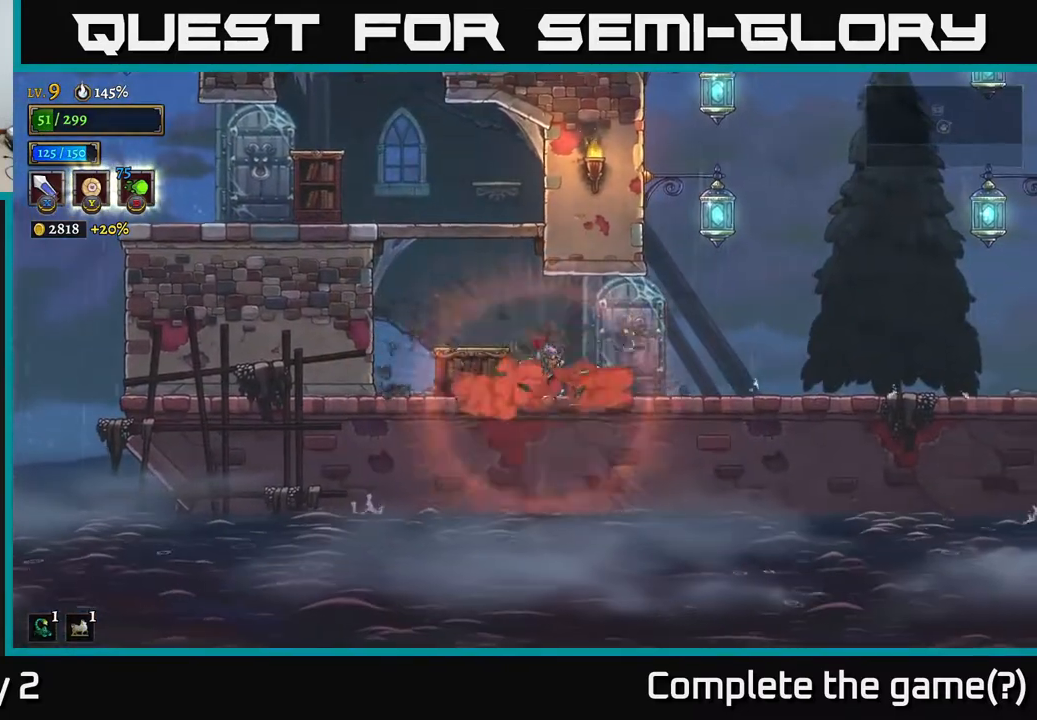
{"buttons": [], "left_stick": "right", "right_stick": "center", "events": [[100, "left_stick", "right"]]}
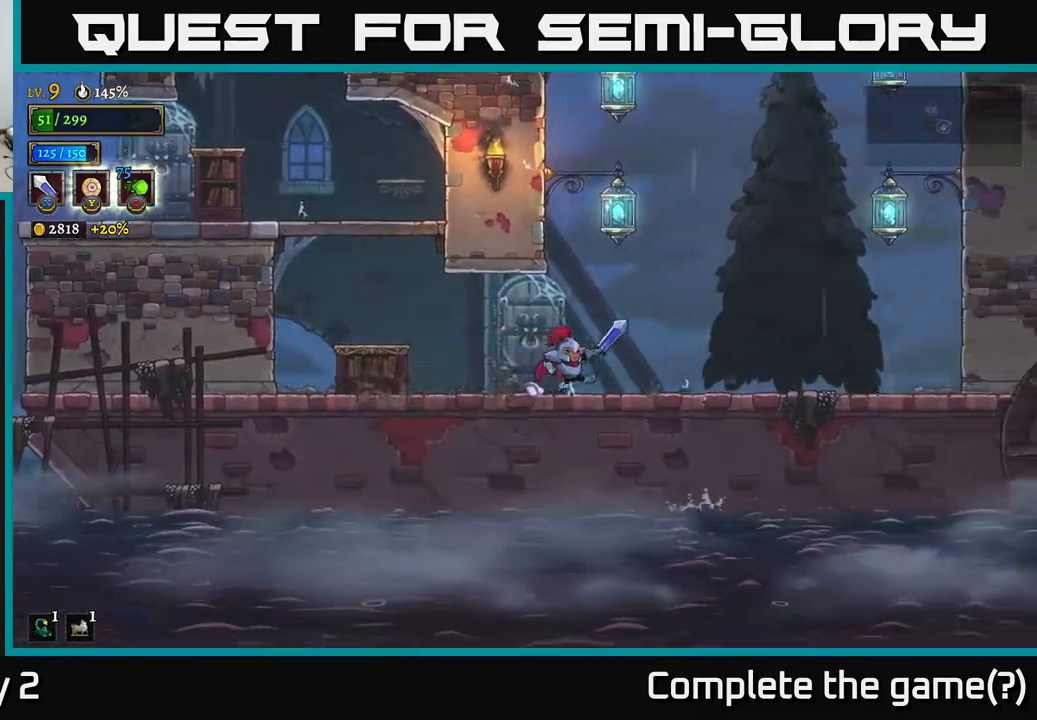
{"buttons": ["A", "L1"], "left_stick": "center", "right_stick": "center", "events": [[100, "left_stick", "center"], [117, "A", "down"], [383, "L1", "down"]]}
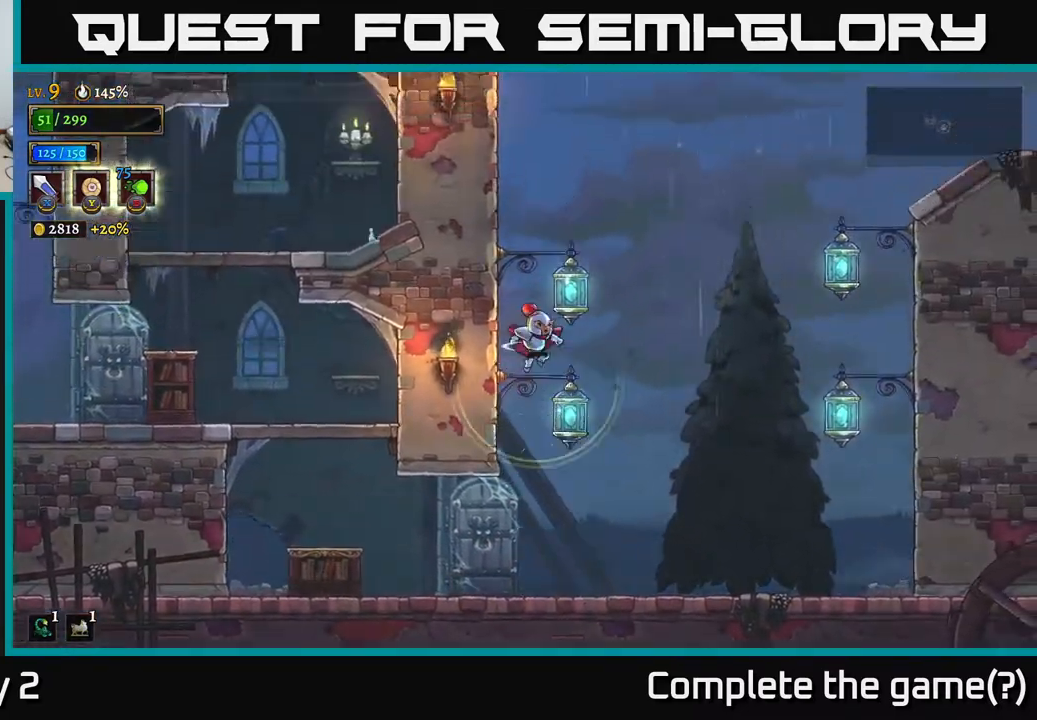
{"buttons": ["L1"], "left_stick": "right", "right_stick": "center", "events": [[67, "L1", "up"], [100, "A", "up"], [217, "left_stick", "right"], [300, "L1", "down"]]}
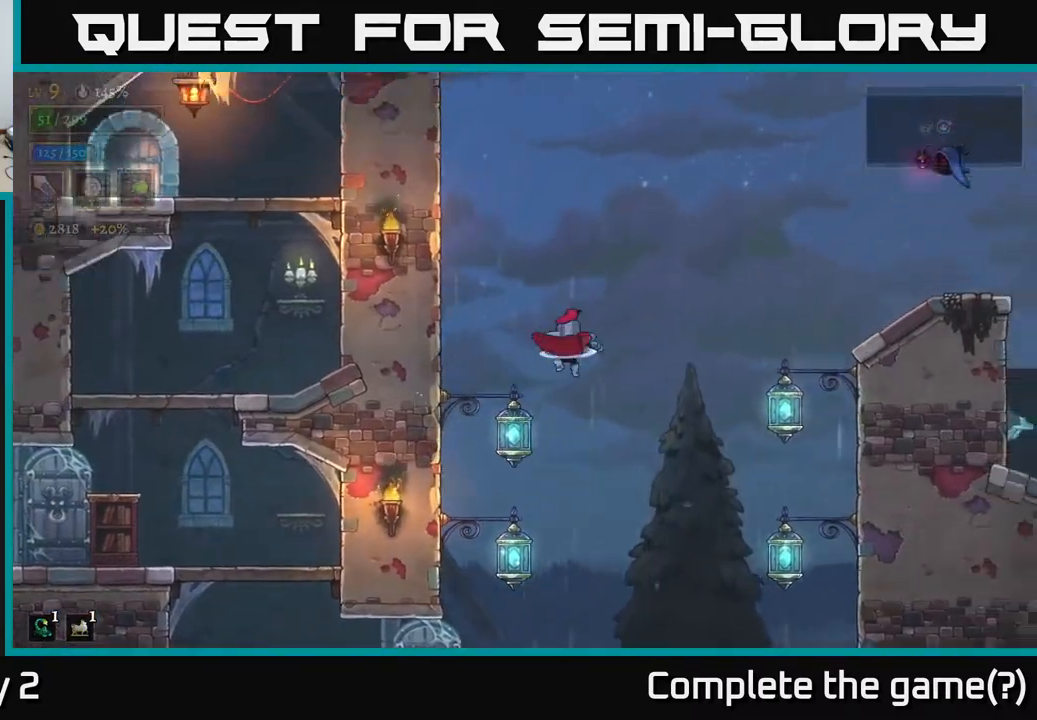
{"buttons": [], "left_stick": "right", "right_stick": "center", "events": [[233, "L1", "up"]]}
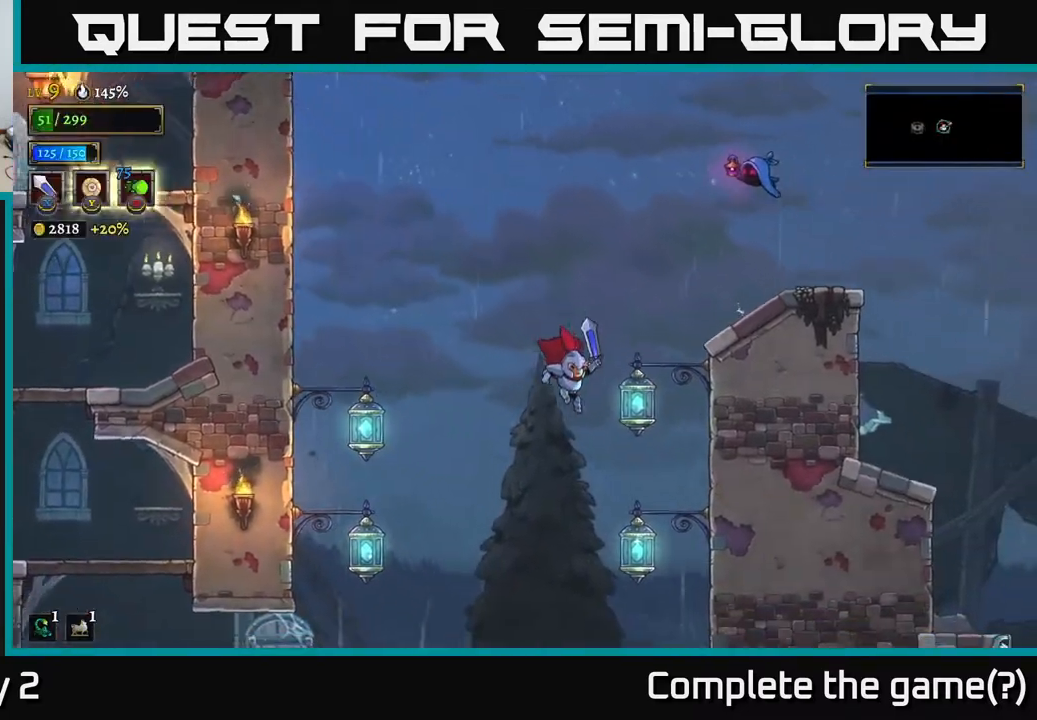
{"buttons": [], "left_stick": "center", "right_stick": "center", "events": [[117, "A", "down"], [183, "L1", "down"], [317, "A", "up"], [417, "L1", "up"], [417, "left_stick", "center"]]}
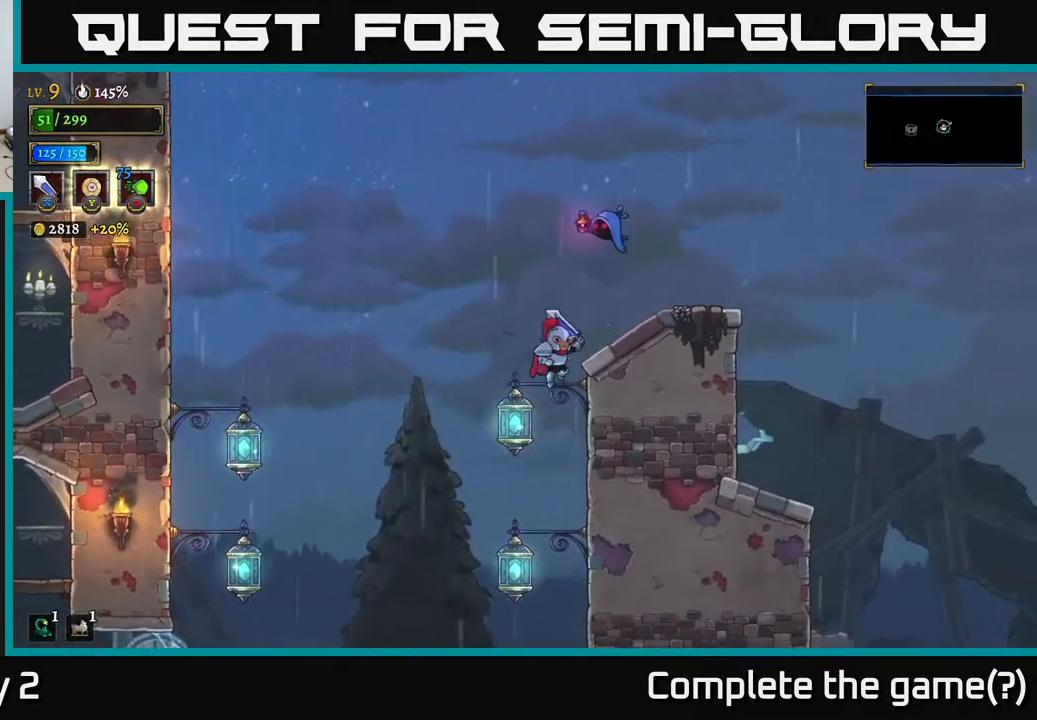
{"buttons": [], "left_stick": "right", "right_stick": "center", "events": [[17, "X", "down"], [133, "A", "down"], [150, "X", "up"], [167, "L1", "down"], [250, "X", "down"], [283, "A", "up"], [300, "left_stick", "left"], [367, "X", "up"], [383, "L1", "up"], [500, "left_stick", "right"]]}
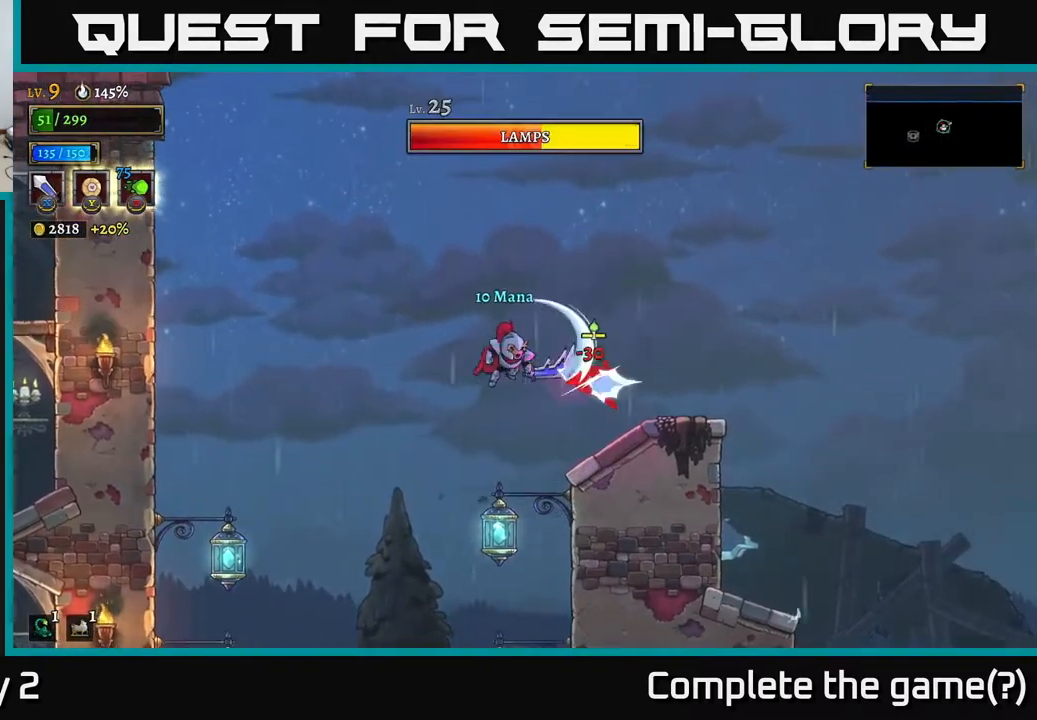
{"buttons": ["X"], "left_stick": "right", "right_stick": "center", "events": [[100, "X", "down"], [150, "left_stick", "center"], [267, "X", "up"], [317, "left_stick", "right"], [483, "X", "down"]]}
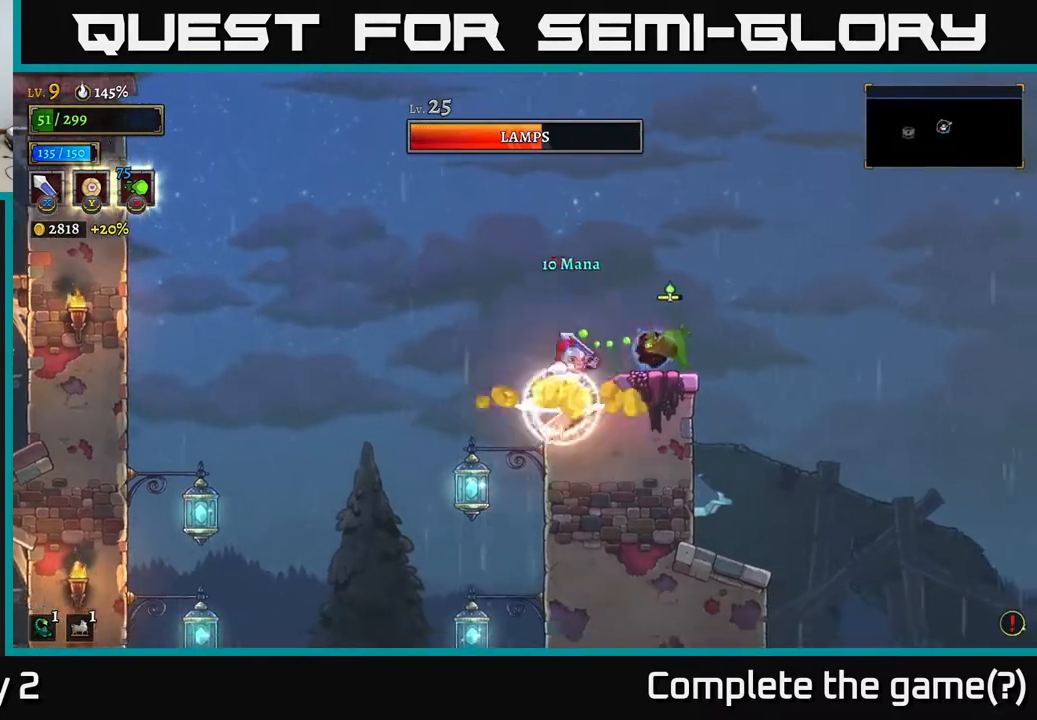
{"buttons": [], "left_stick": "right", "right_stick": "center", "events": [[100, "X", "up"], [267, "left_stick", "center"], [467, "left_stick", "right"]]}
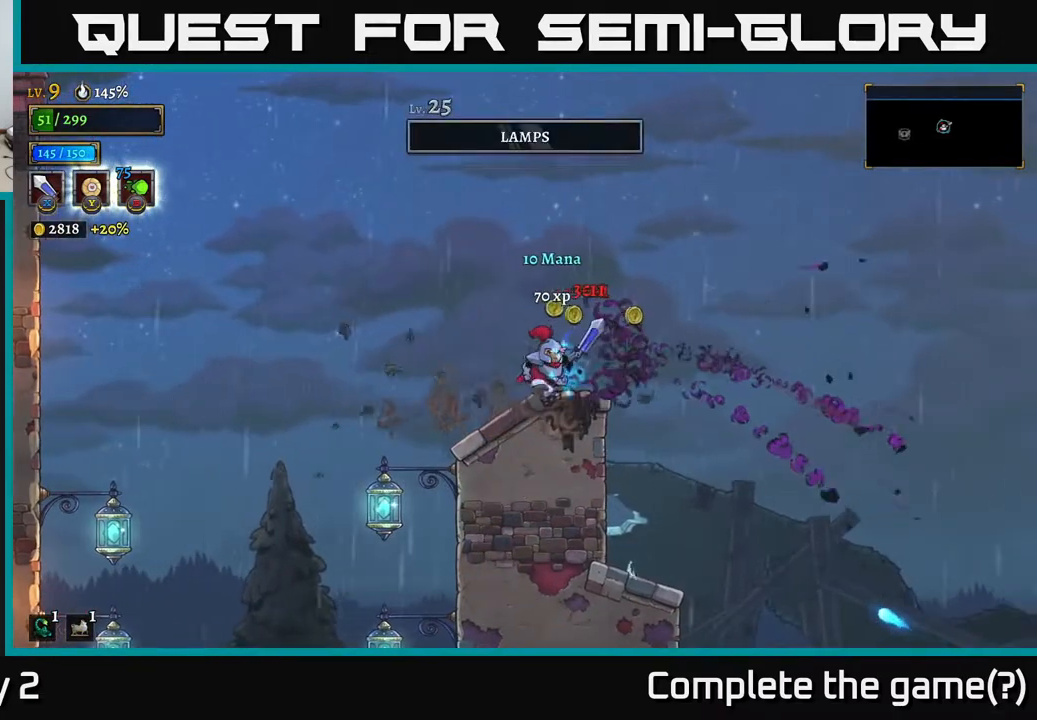
{"buttons": [], "left_stick": "right", "right_stick": "center", "events": []}
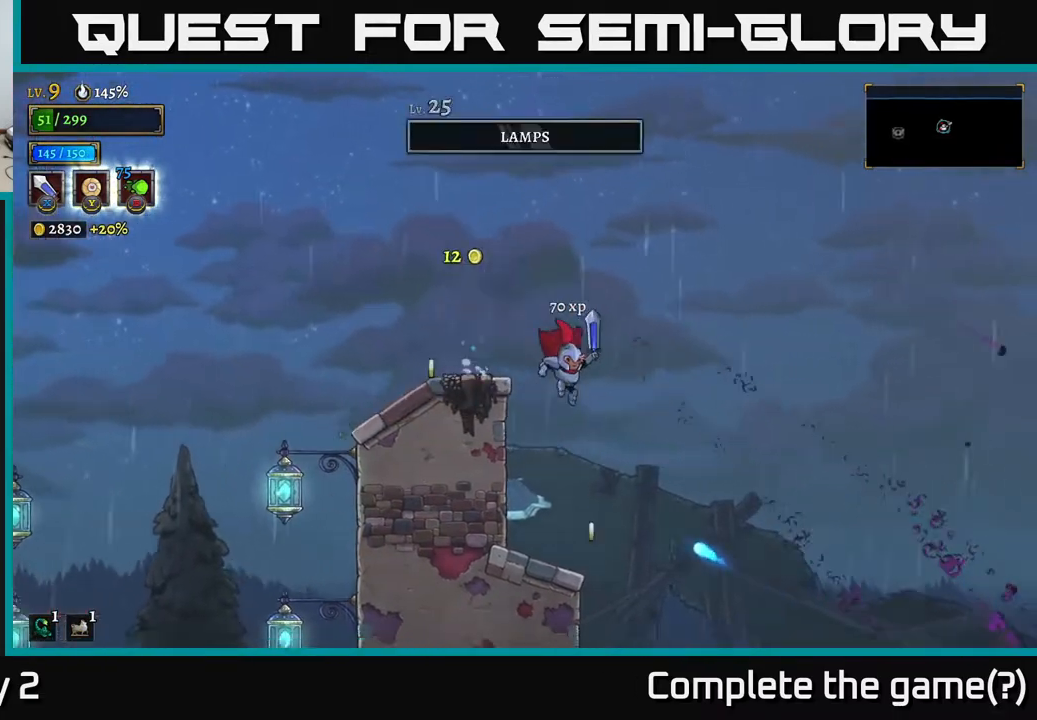
{"buttons": [], "left_stick": "center", "right_stick": "center", "events": [[17, "left_stick", "center"], [217, "left_stick", "left"], [383, "left_stick", "center"]]}
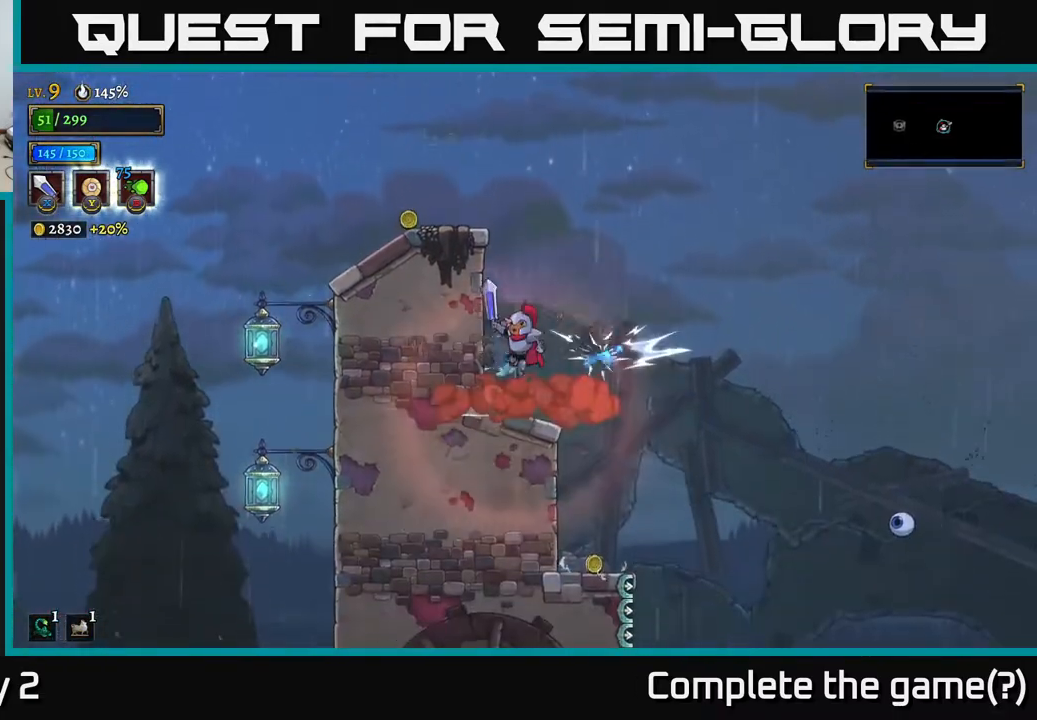
{"buttons": [], "left_stick": "center", "right_stick": "center", "events": [[17, "A", "down"], [150, "left_stick", "right"], [350, "A", "up"], [500, "left_stick", "center"]]}
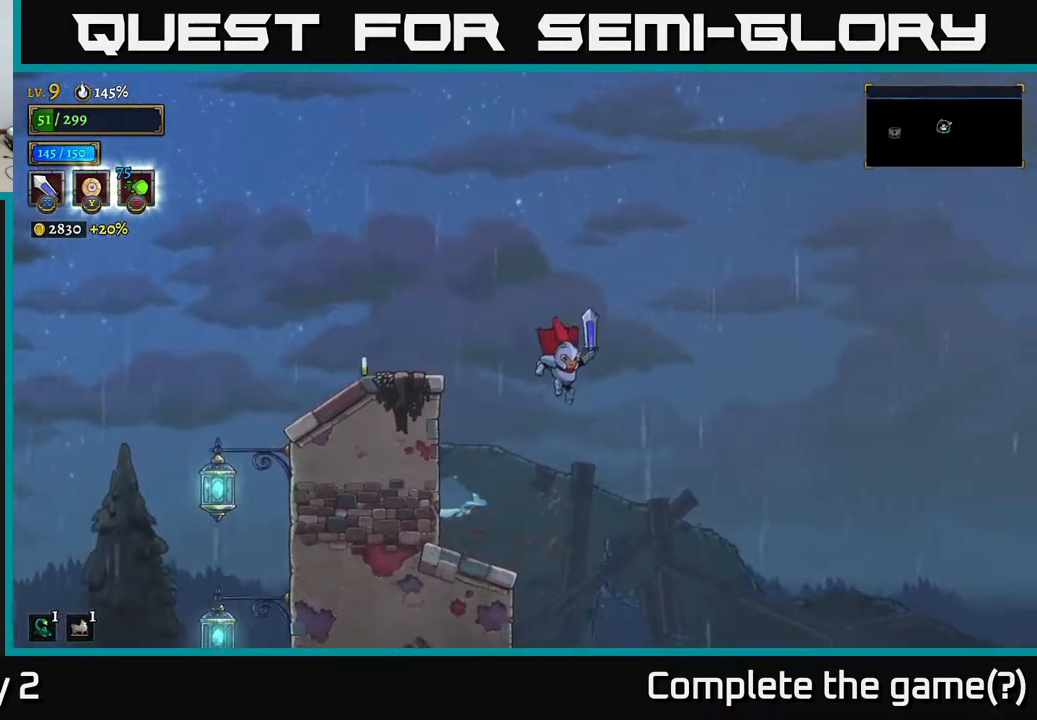
{"buttons": [], "left_stick": "center", "right_stick": "center", "events": []}
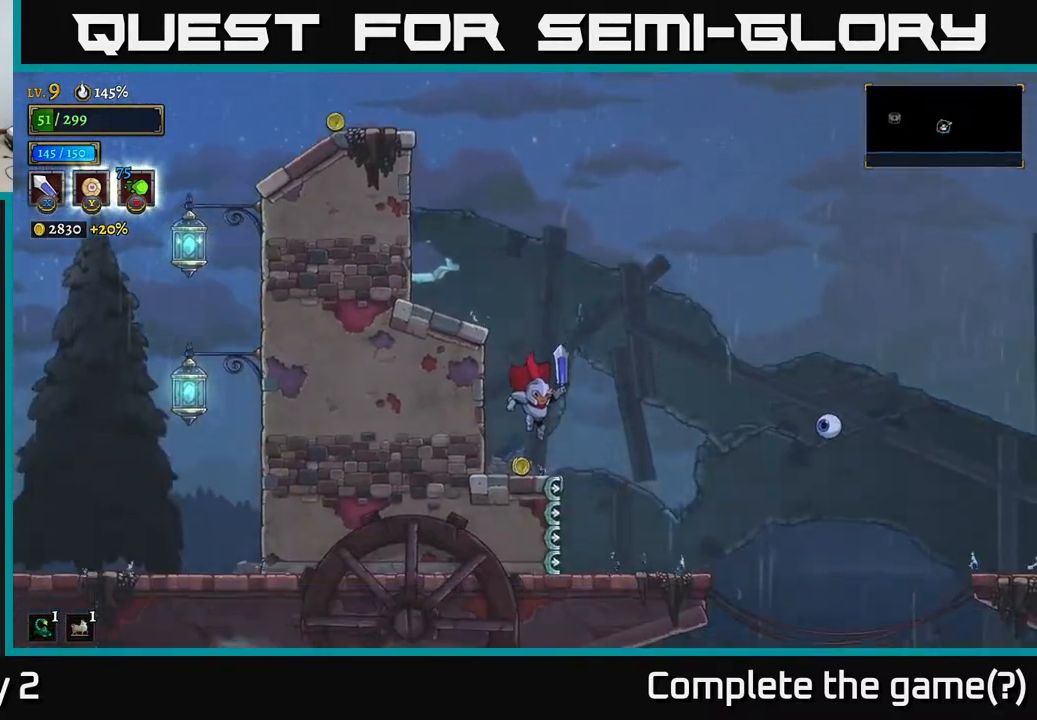
{"buttons": [], "left_stick": "center", "right_stick": "center", "events": [[167, "B", "down"], [167, "left_stick", "right"], [217, "B", "up"], [417, "left_stick", "center"]]}
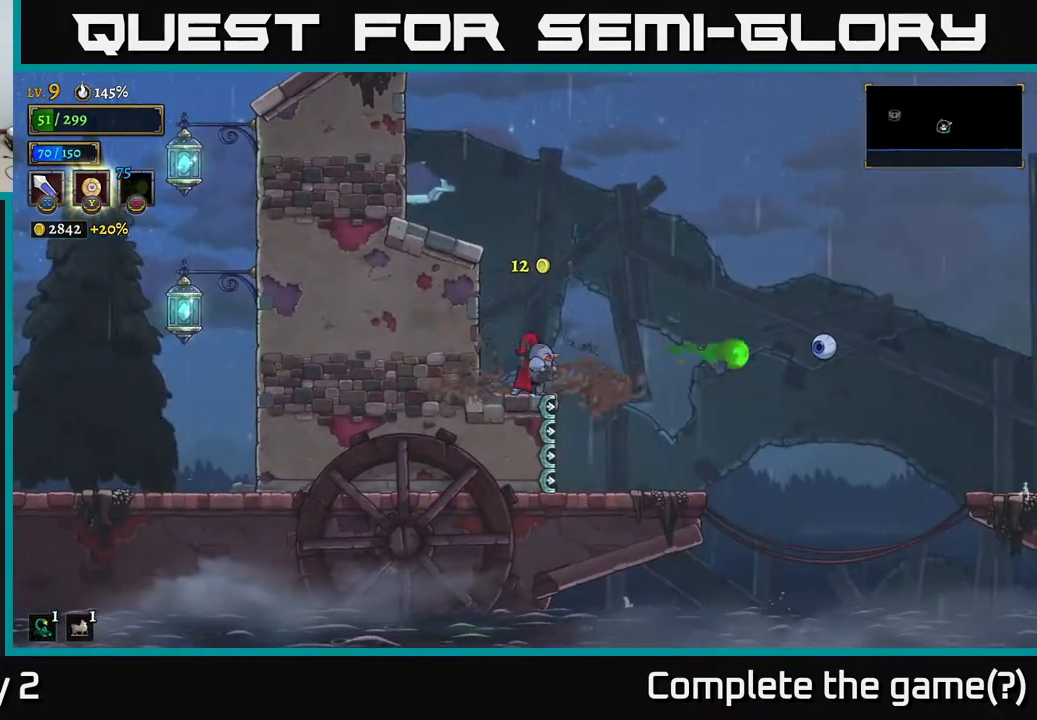
{"buttons": [], "left_stick": "center", "right_stick": "center", "events": []}
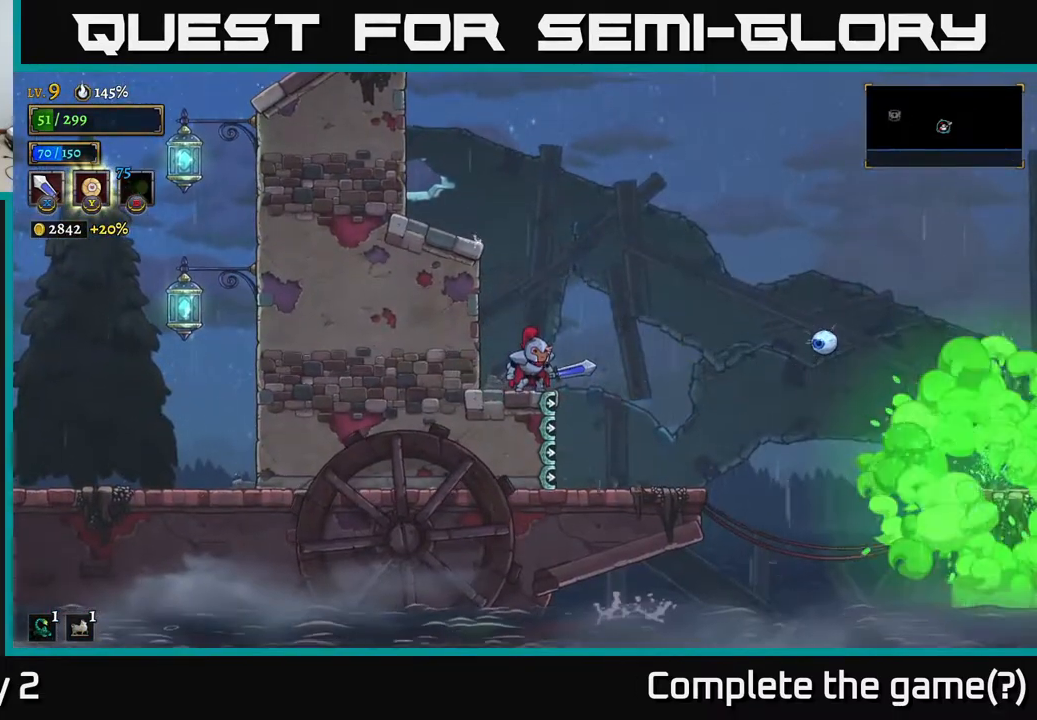
{"buttons": [], "left_stick": "center", "right_stick": "center", "events": []}
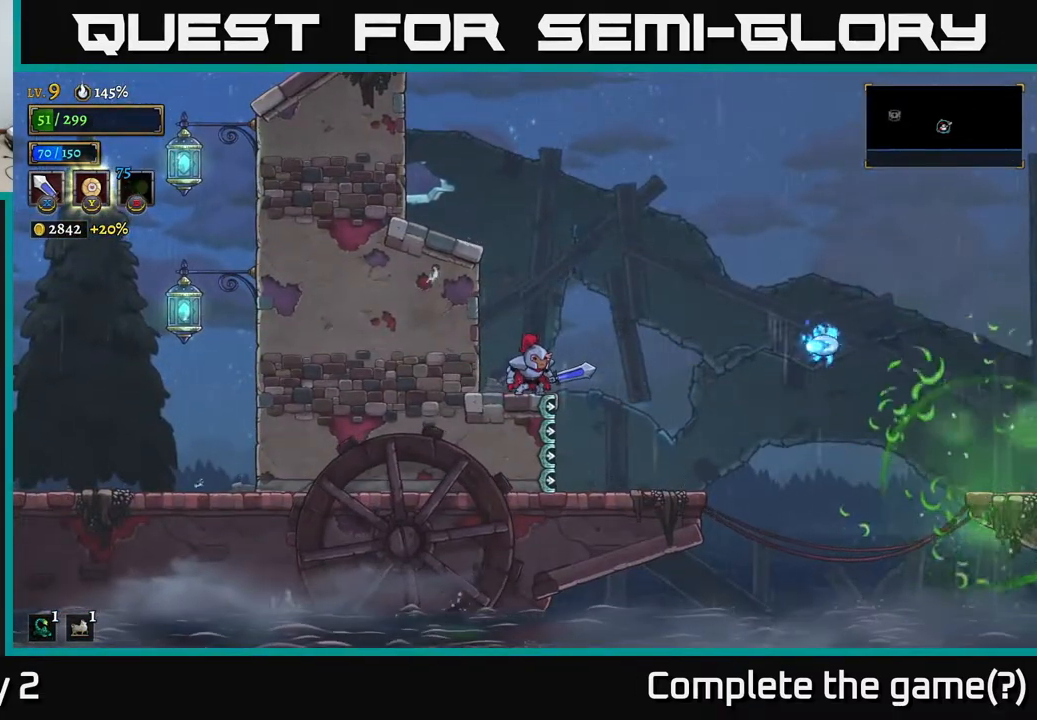
{"buttons": ["A"], "left_stick": "right", "right_stick": "center", "events": [[283, "left_stick", "right"], [383, "A", "down"]]}
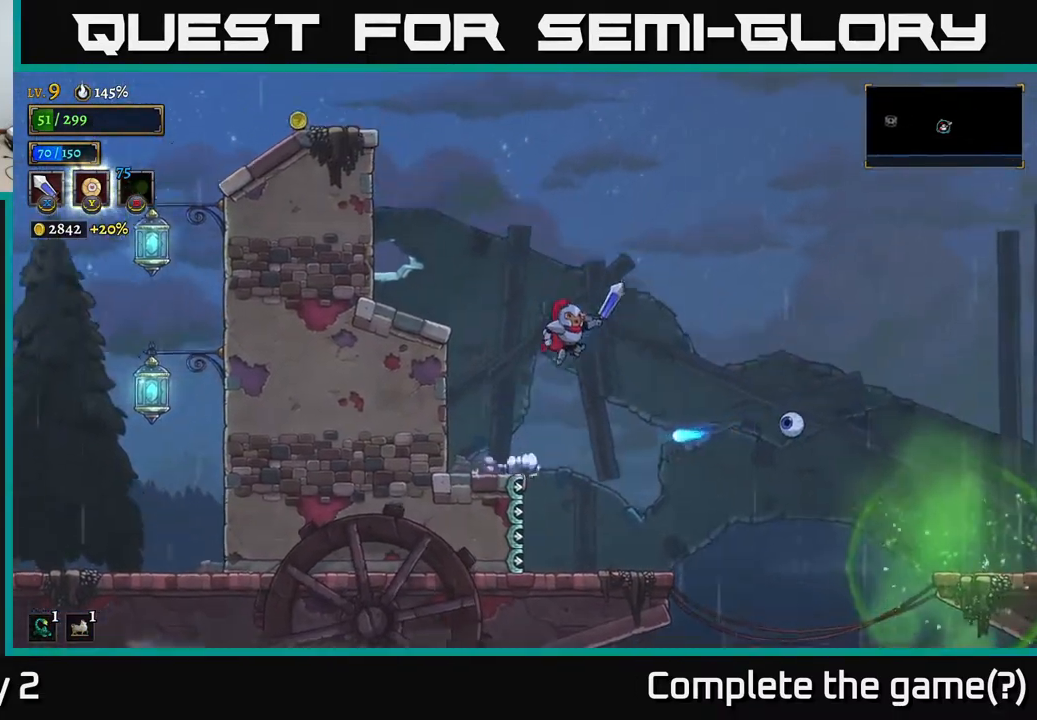
{"buttons": ["A"], "left_stick": "right", "right_stick": "center", "events": []}
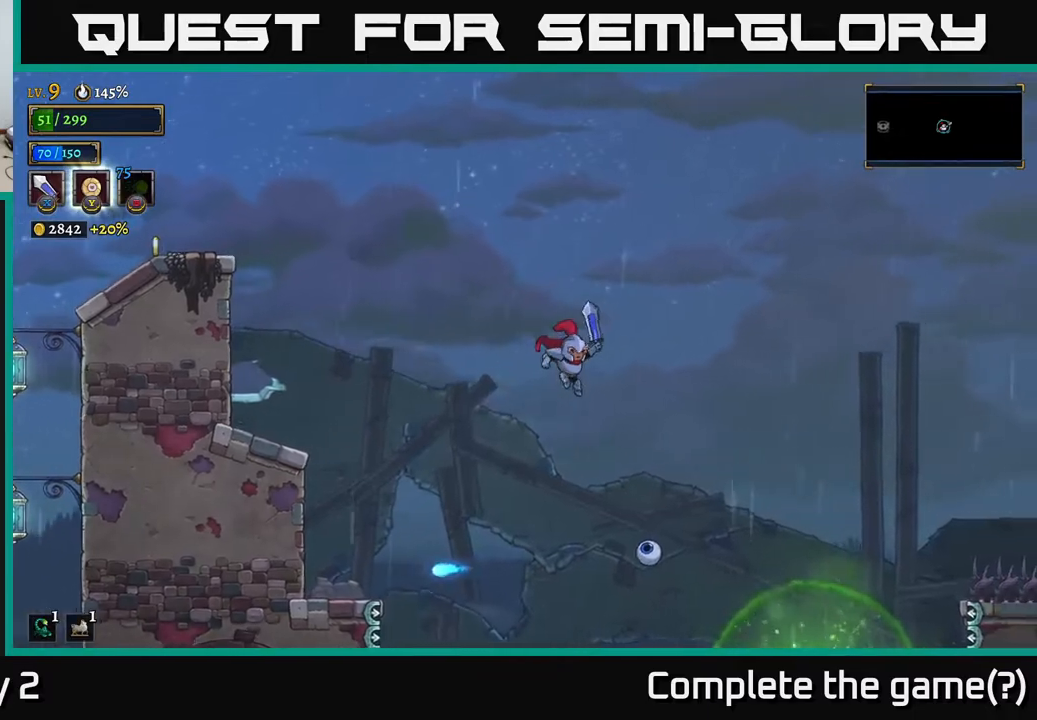
{"buttons": ["L1"], "left_stick": "up-left", "right_stick": "center", "events": [[133, "A", "up"], [317, "L1", "down"], [367, "left_stick", "up-left"]]}
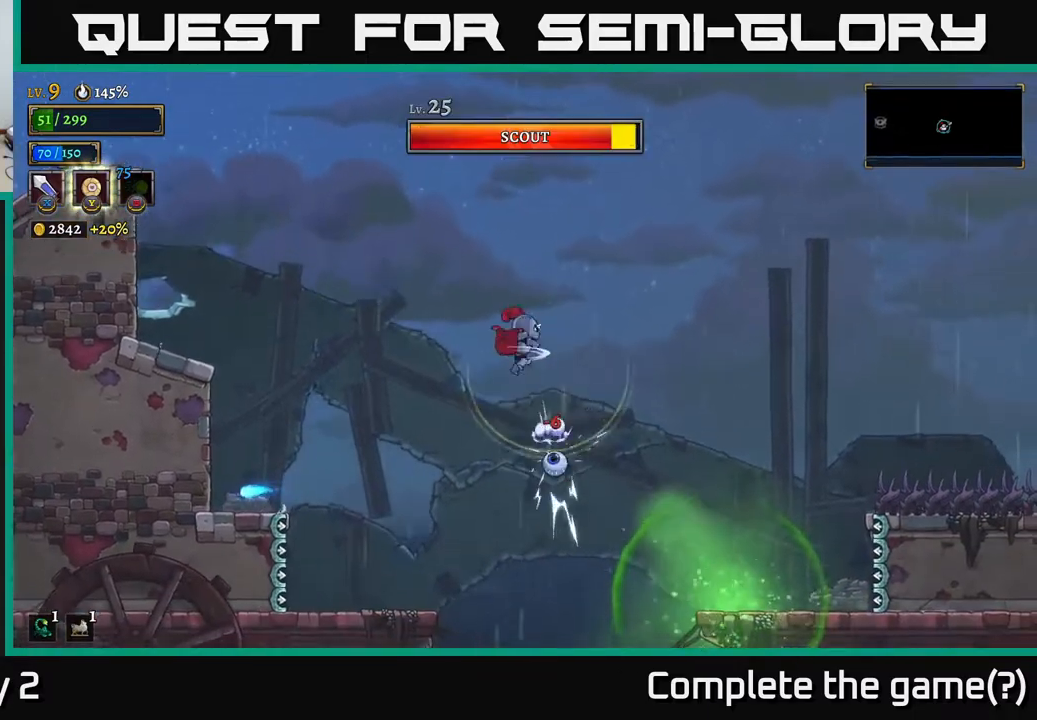
{"buttons": ["X"], "left_stick": "right", "right_stick": "center", "events": [[167, "L1", "up"], [400, "left_stick", "right"], [483, "X", "down"]]}
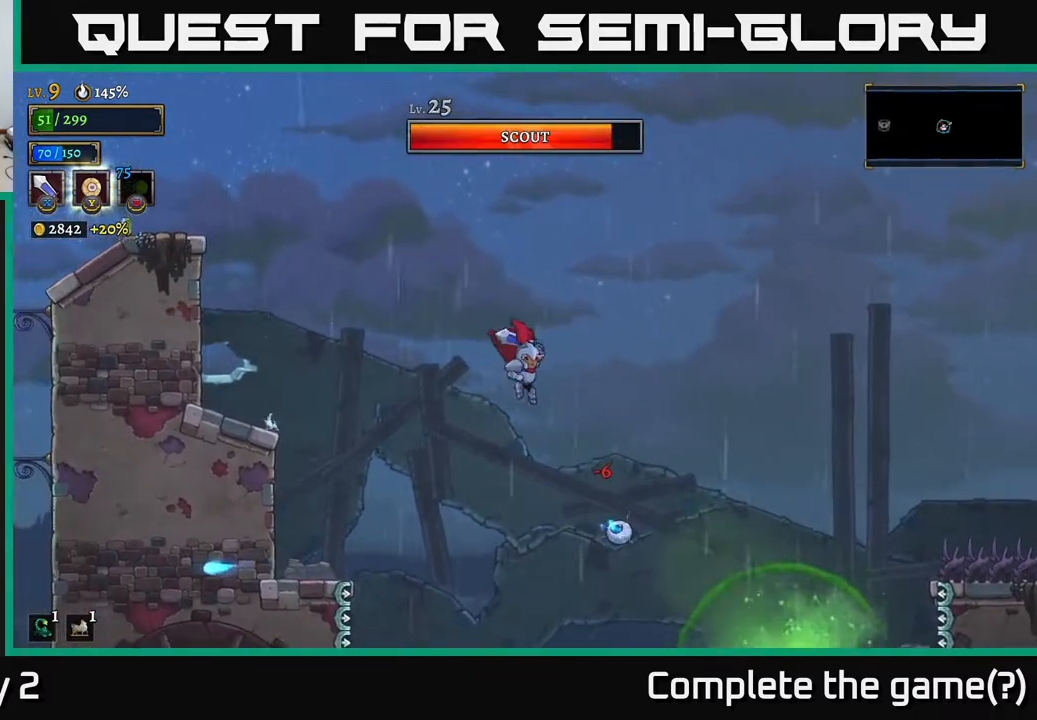
{"buttons": [], "left_stick": "left", "right_stick": "center", "events": [[167, "left_stick", "left"], [217, "X", "up"]]}
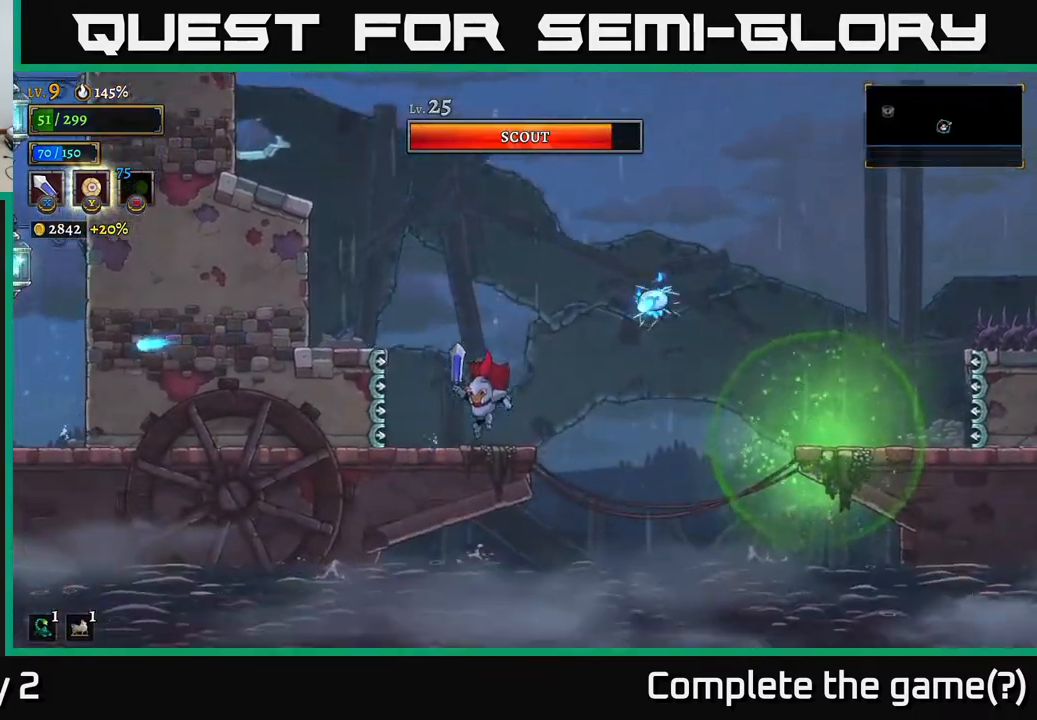
{"buttons": ["A"], "left_stick": "left", "right_stick": "center", "events": [[50, "left_stick", "right"], [183, "A", "down"], [200, "X", "down"], [317, "left_stick", "left"], [350, "X", "up"]]}
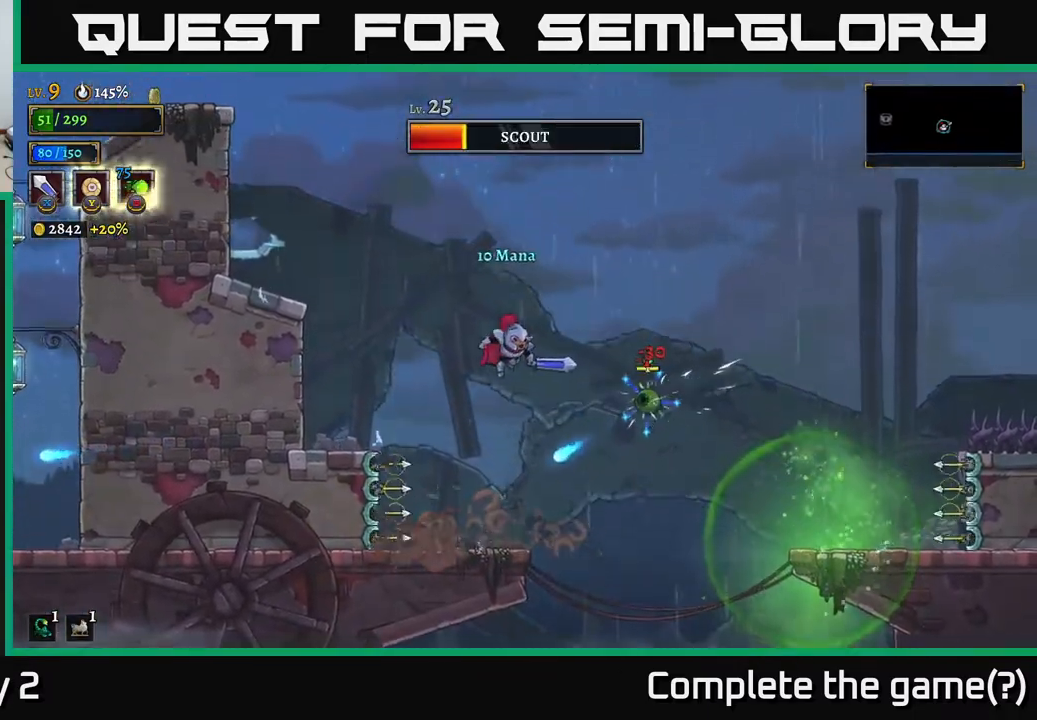
{"buttons": ["A"], "left_stick": "left", "right_stick": "center", "events": []}
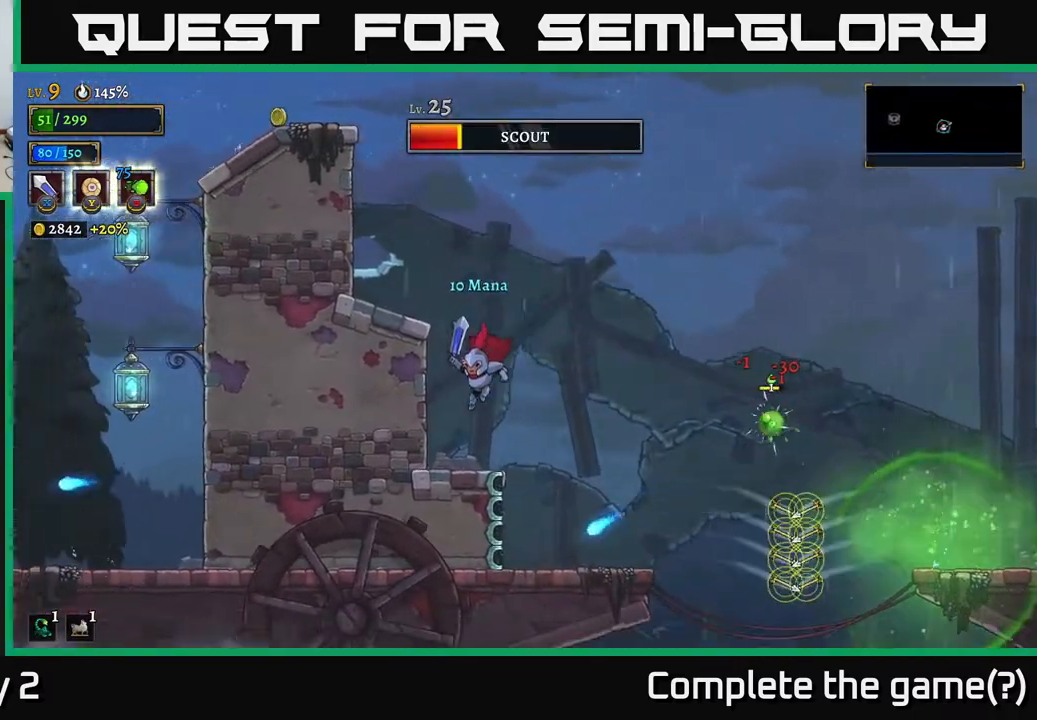
{"buttons": ["A"], "left_stick": "right", "right_stick": "center", "events": [[17, "A", "up"], [117, "left_stick", "center"], [217, "left_stick", "right"], [367, "A", "down"]]}
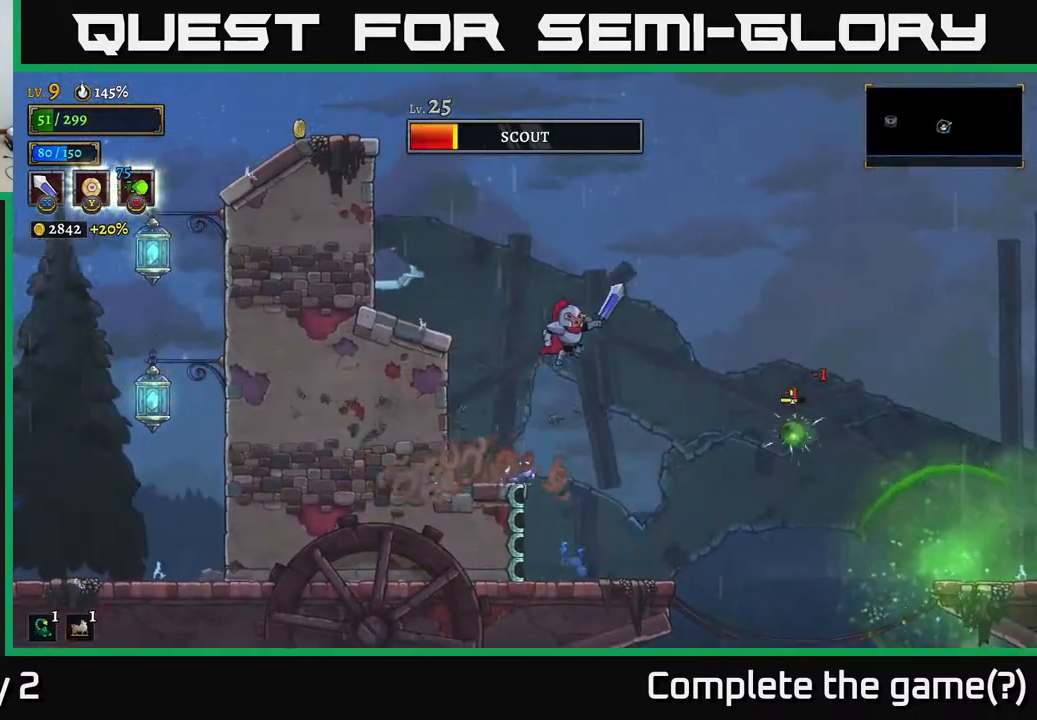
{"buttons": [], "left_stick": "center", "right_stick": "center", "events": [[50, "A", "up"], [267, "left_stick", "center"]]}
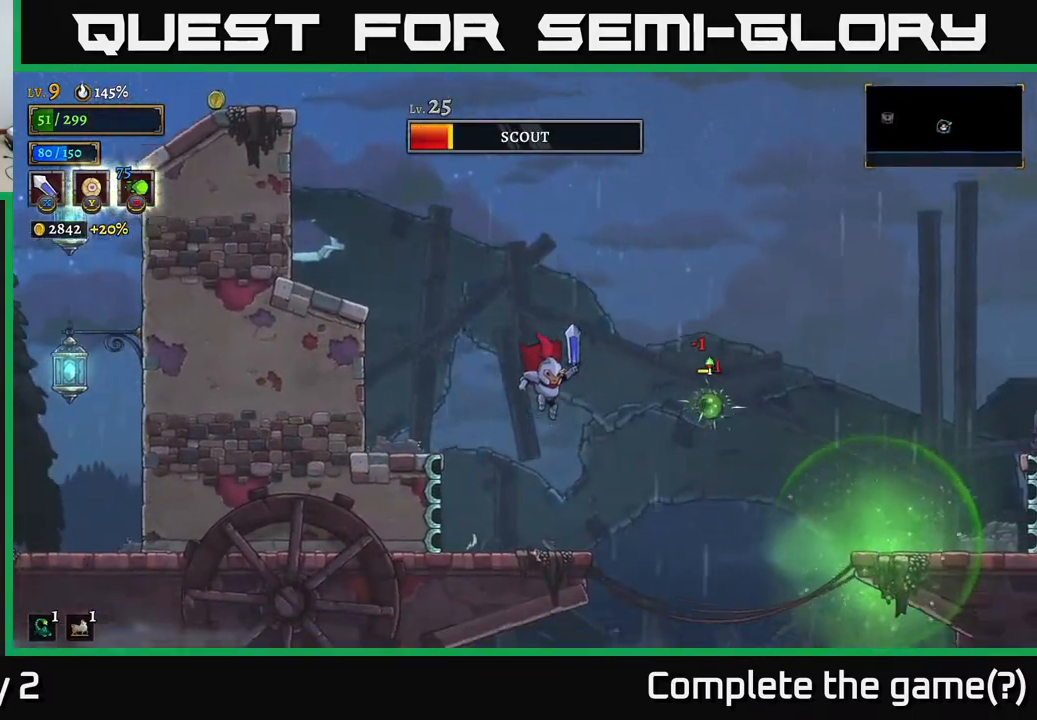
{"buttons": ["A", "X"], "left_stick": "right", "right_stick": "center", "events": [[217, "left_stick", "right"], [333, "A", "down"], [367, "X", "down"]]}
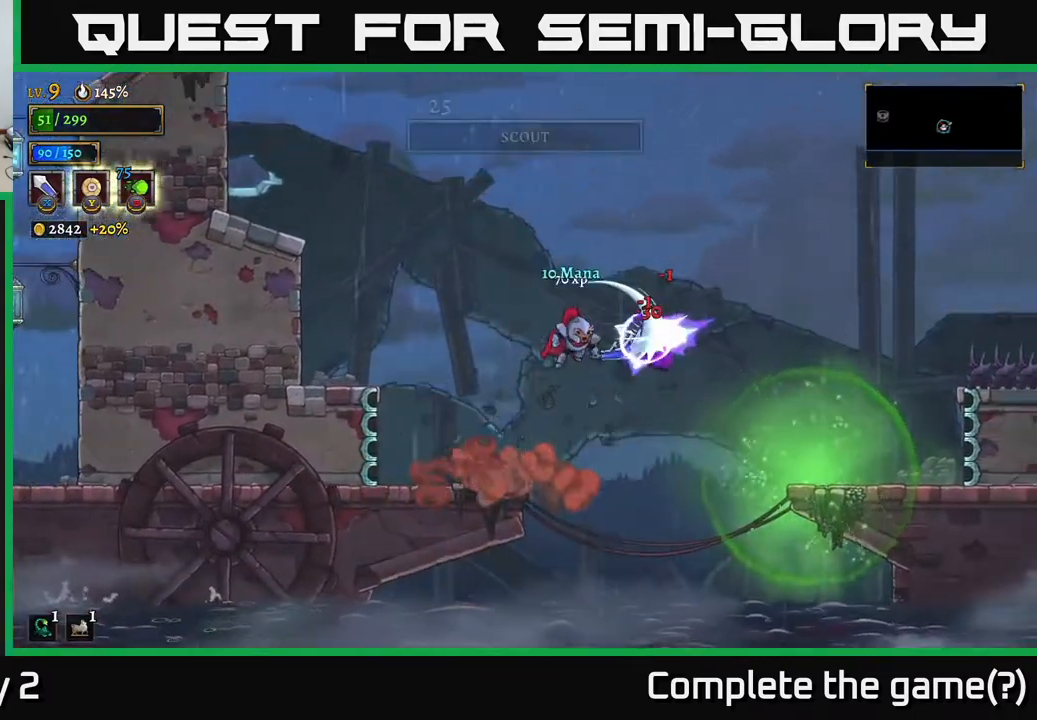
{"buttons": ["A"], "left_stick": "right", "right_stick": "center", "events": [[500, "X", "up"]]}
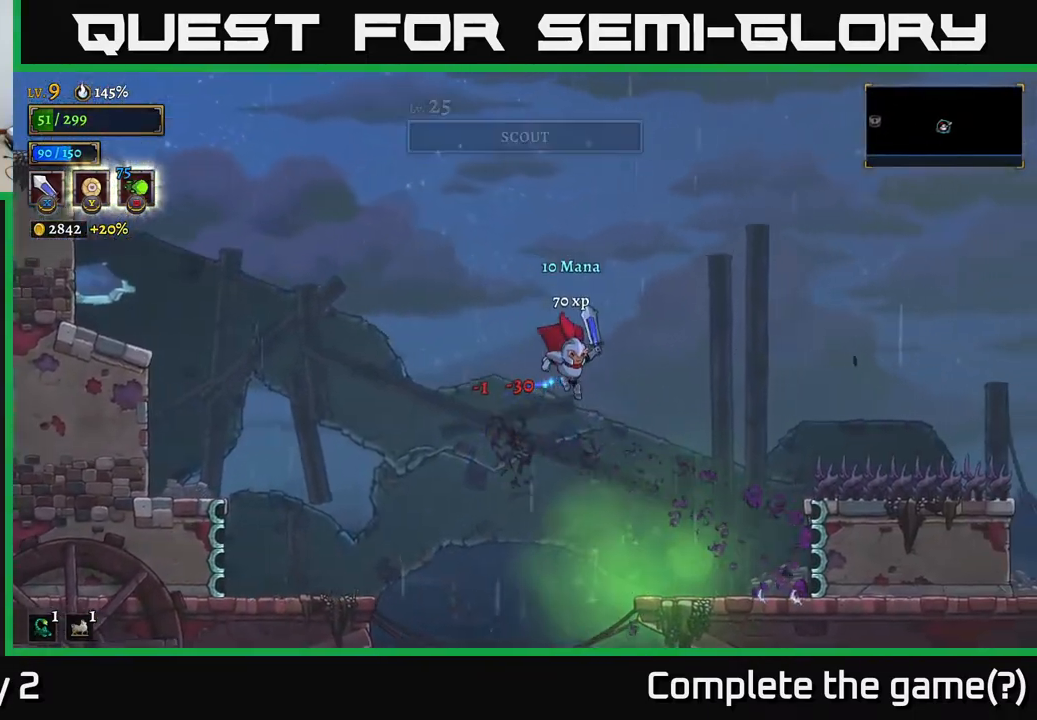
{"buttons": [], "left_stick": "center", "right_stick": "center", "events": [[167, "A", "up"], [467, "left_stick", "center"]]}
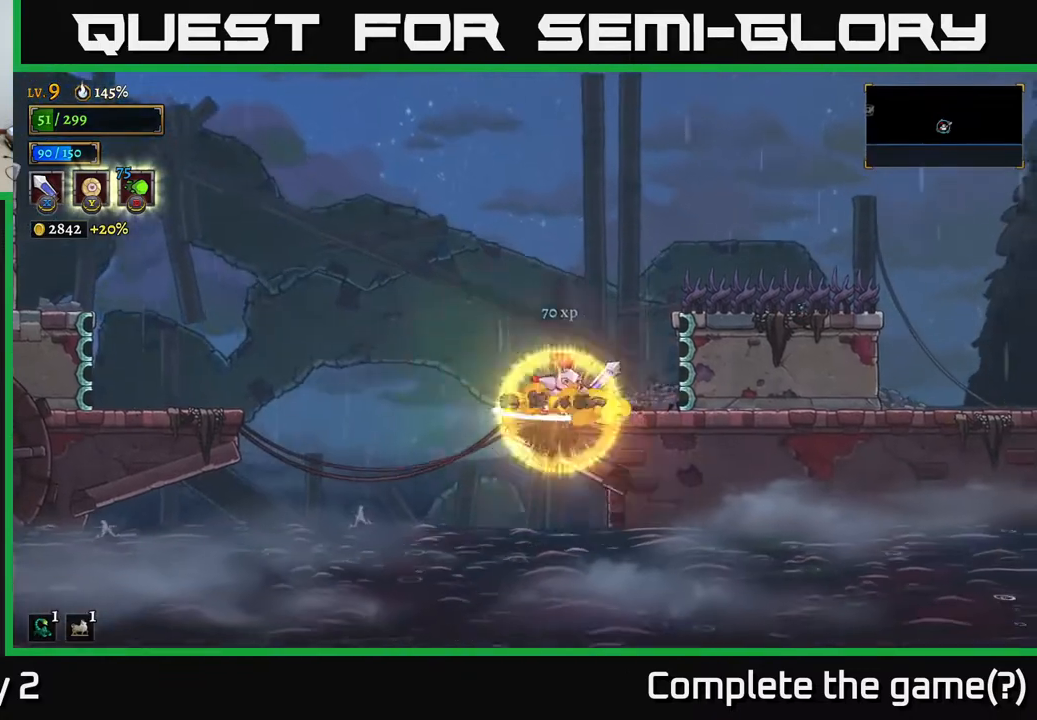
{"buttons": [], "left_stick": "right", "right_stick": "center", "events": [[100, "left_stick", "right"], [167, "A", "down"], [417, "A", "up"]]}